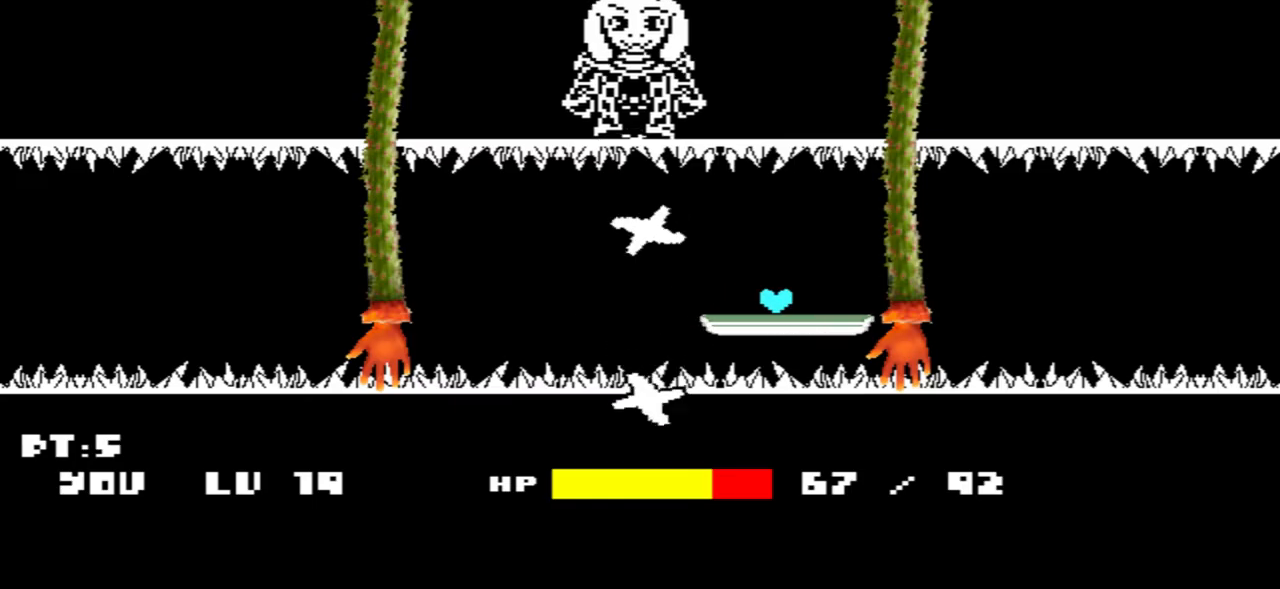
Gameplay with keyboard; each line is a JSON object with the keys held at the frame after it. "events" lists presses ("down") and releases ("up") of "c", "down", "left", "right", "up", "x" and "z" between this image and that frame as [ms after this image, input, new state], when the widget could be followed in between. No other keys are recorded. Mouse input is not recorded.
{"keys": [], "events": [[367, "up", "down"], [500, "up", "up"]]}
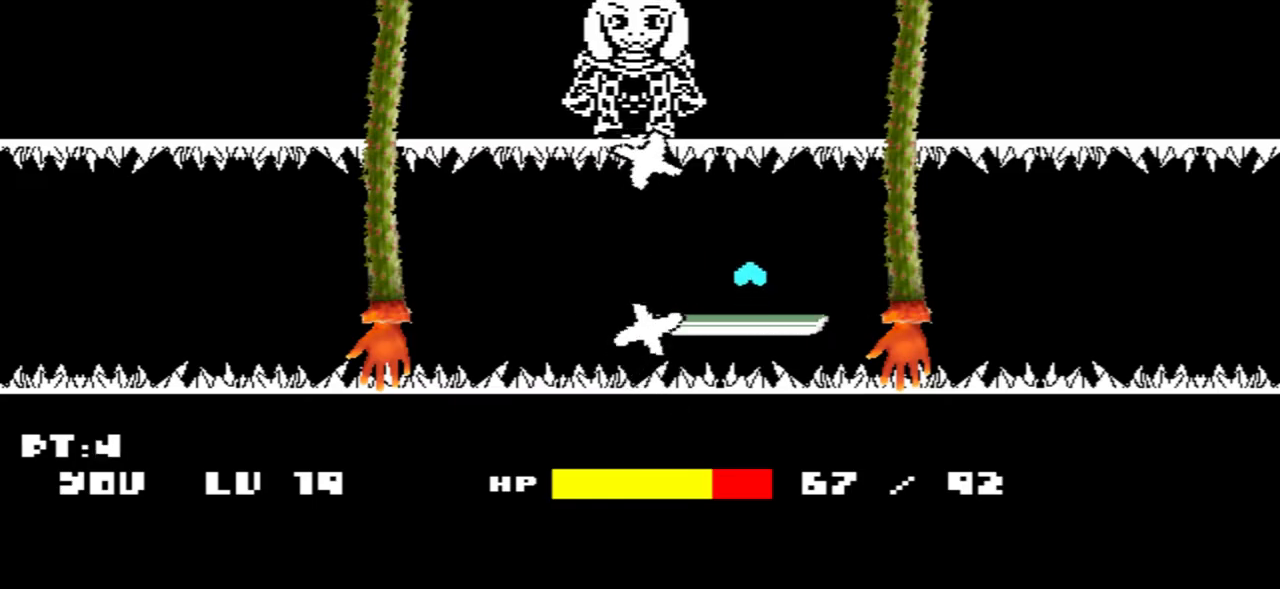
{"keys": [], "events": [[200, "left", "down"], [301, "left", "up"]]}
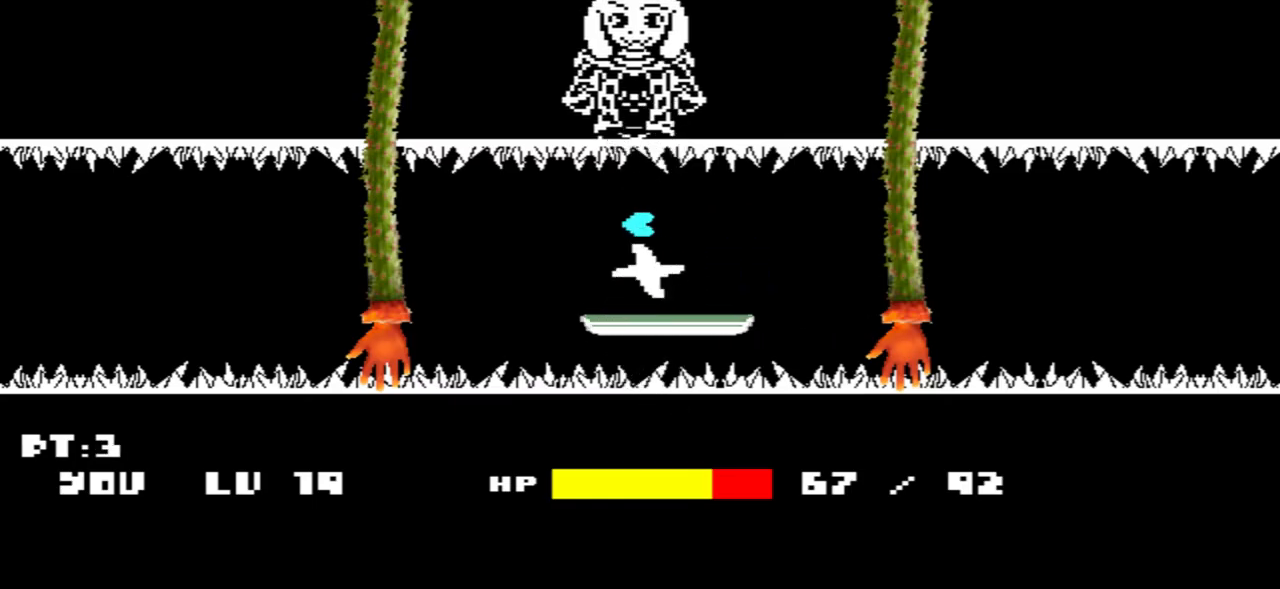
{"keys": [], "events": [[134, "down", "down"], [234, "down", "up"]]}
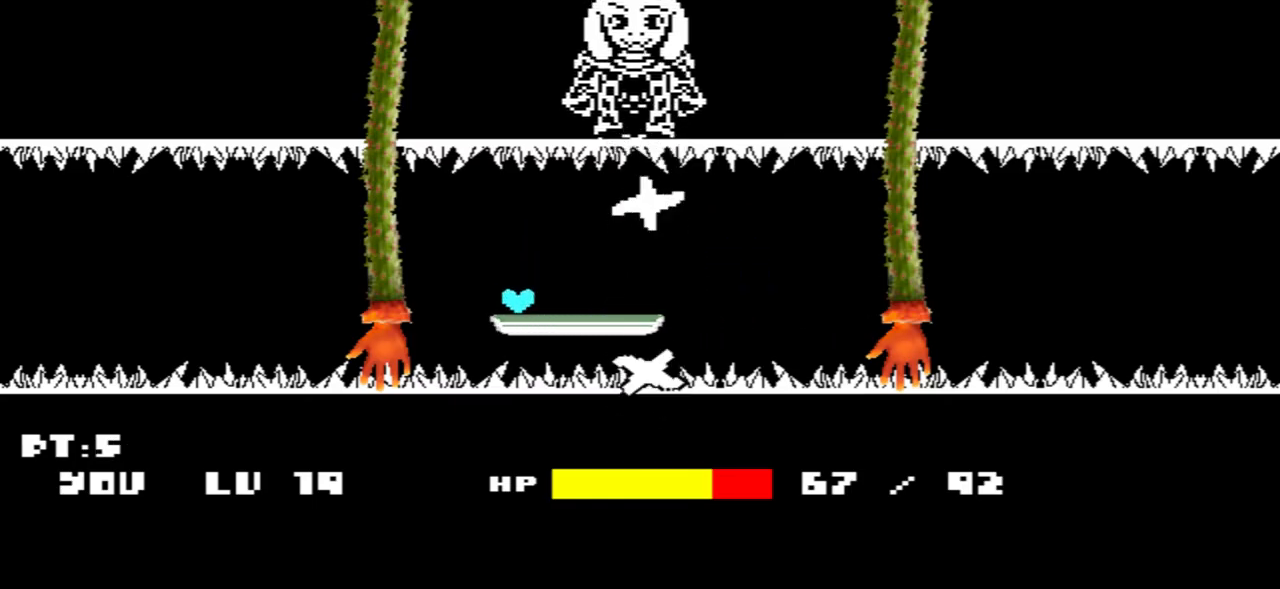
{"keys": [], "events": []}
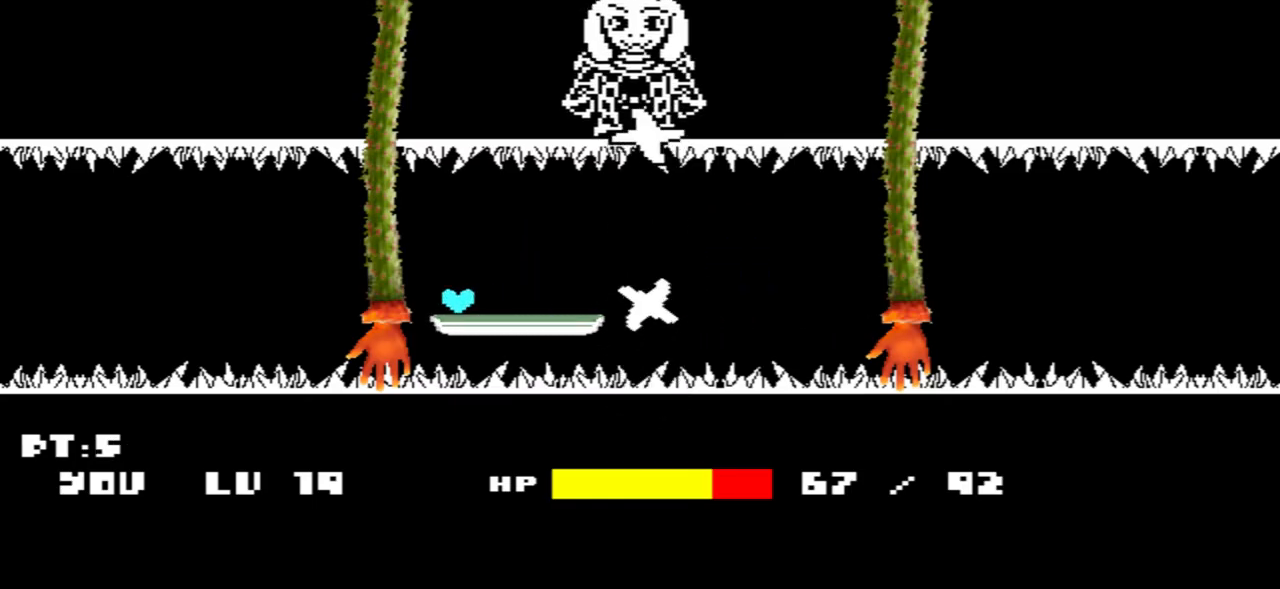
{"keys": [], "events": []}
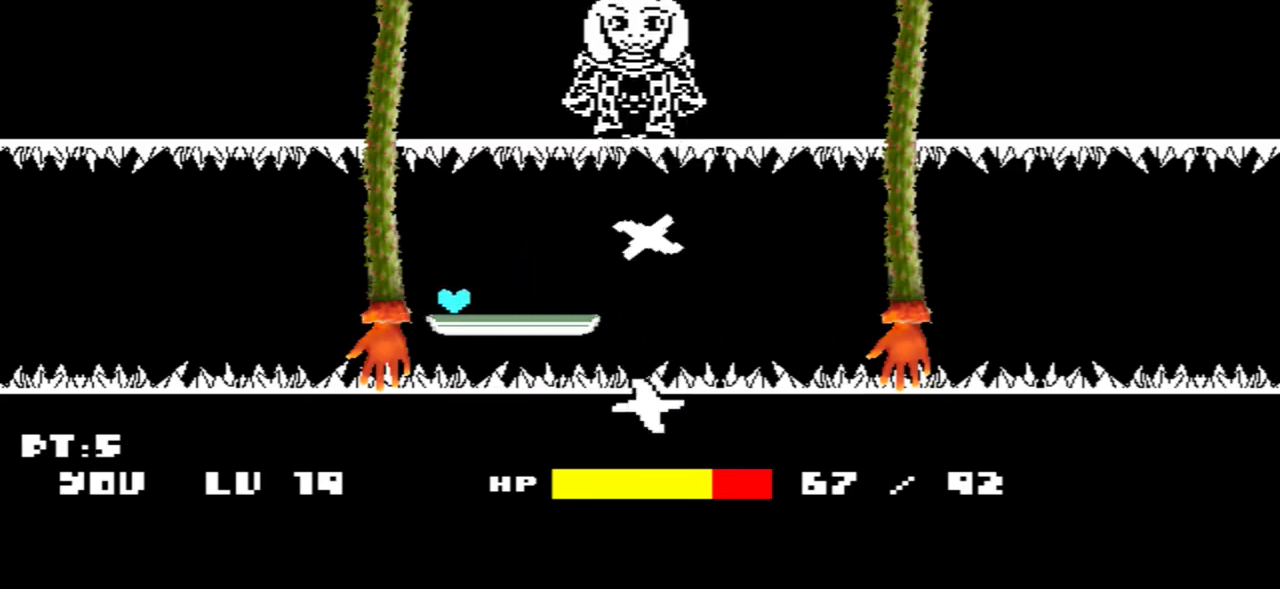
{"keys": [], "events": []}
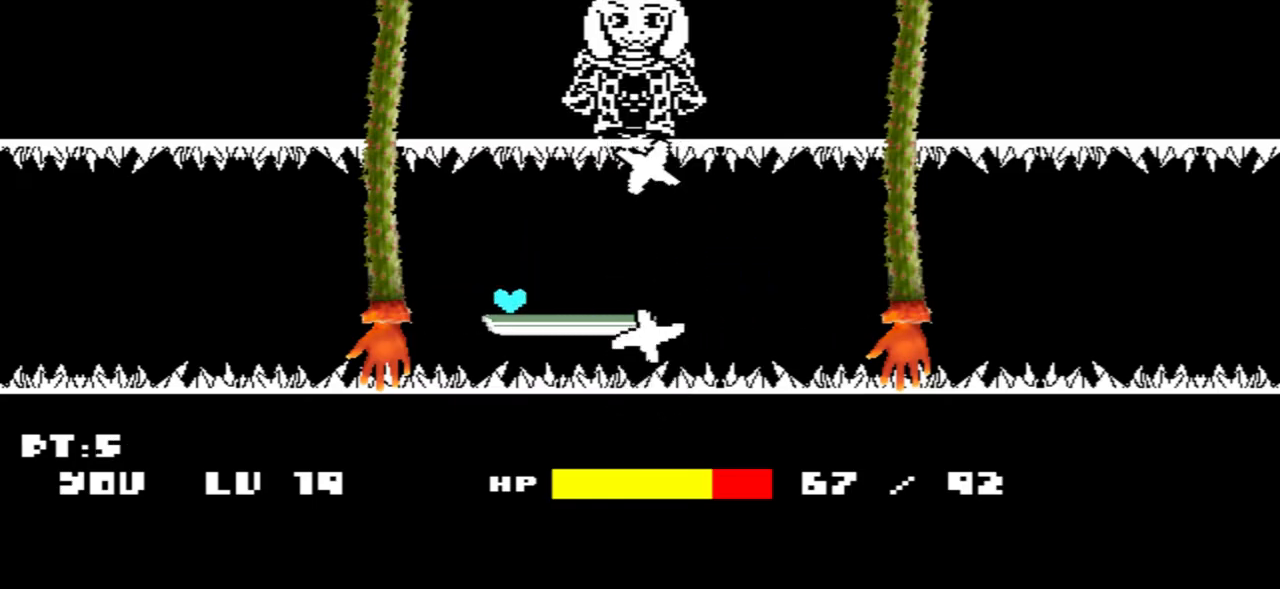
{"keys": ["right"], "events": [[101, "up", "down"], [201, "up", "up"], [401, "right", "down"]]}
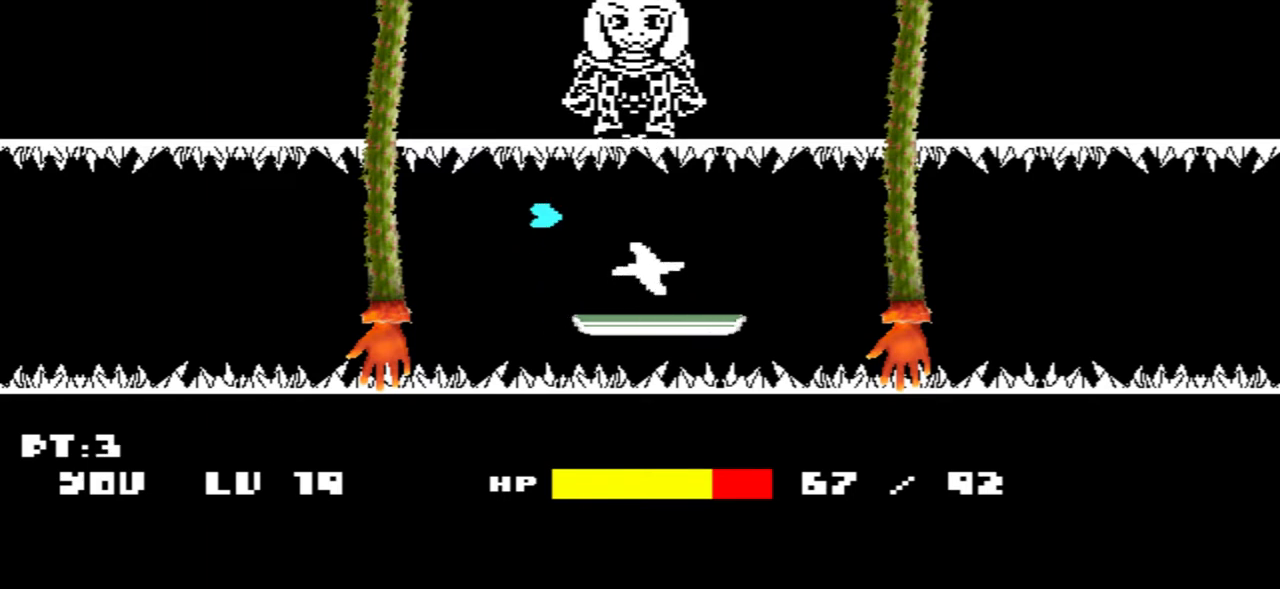
{"keys": [], "events": [[33, "right", "up"], [400, "down", "down"], [500, "down", "up"]]}
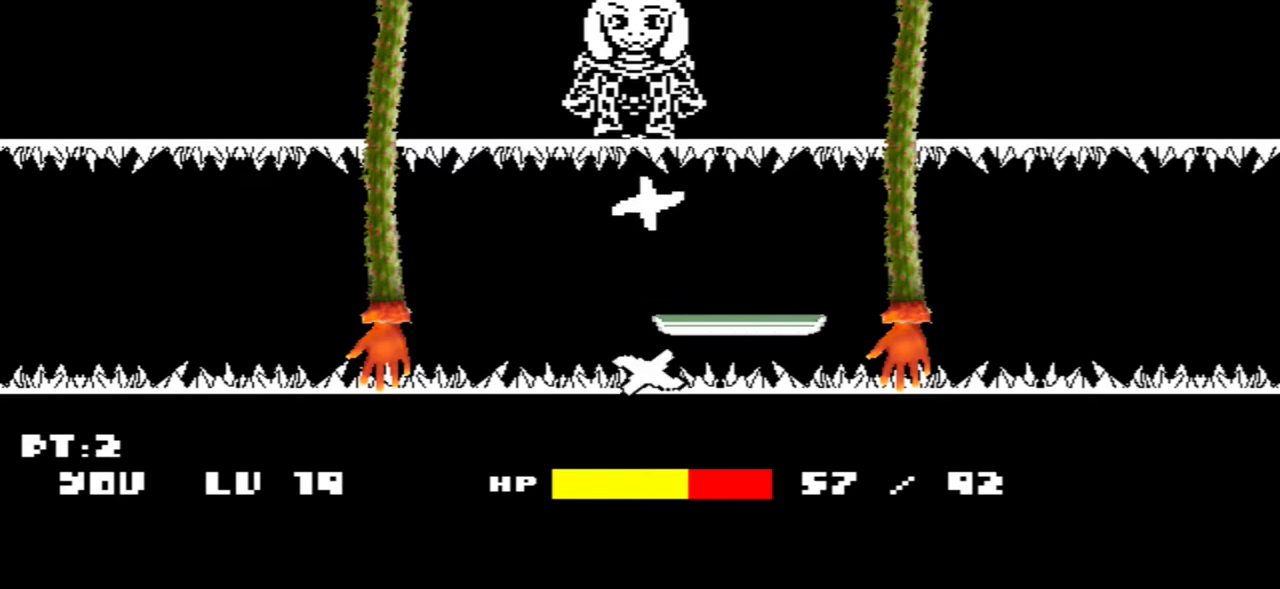
{"keys": [], "events": []}
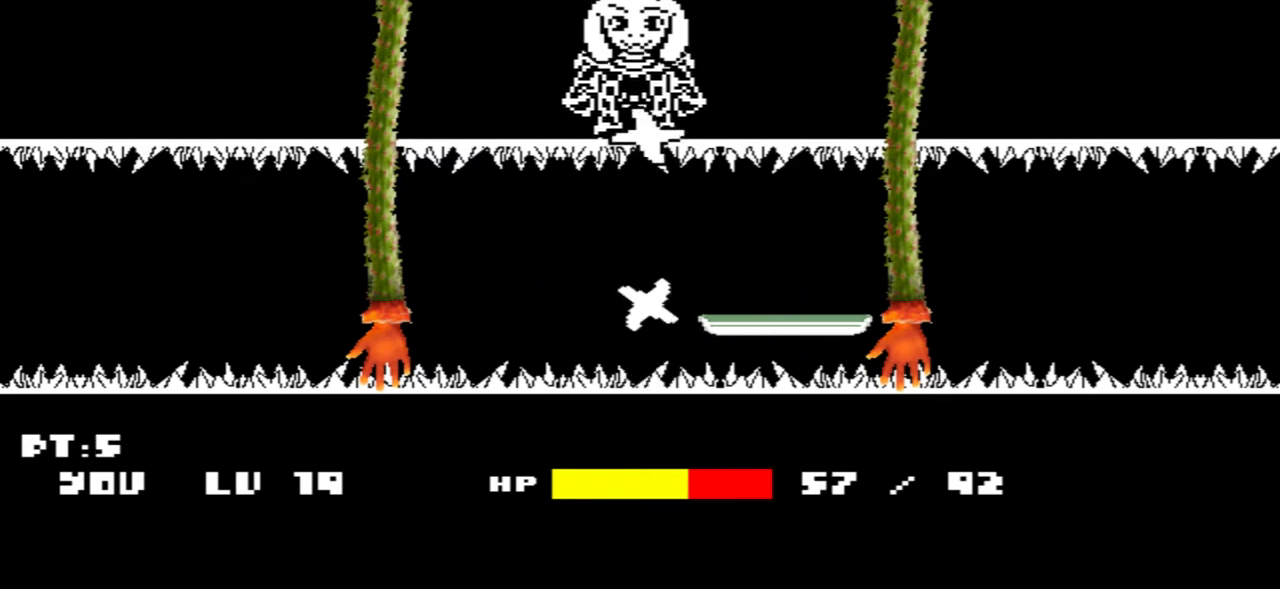
{"keys": [], "events": []}
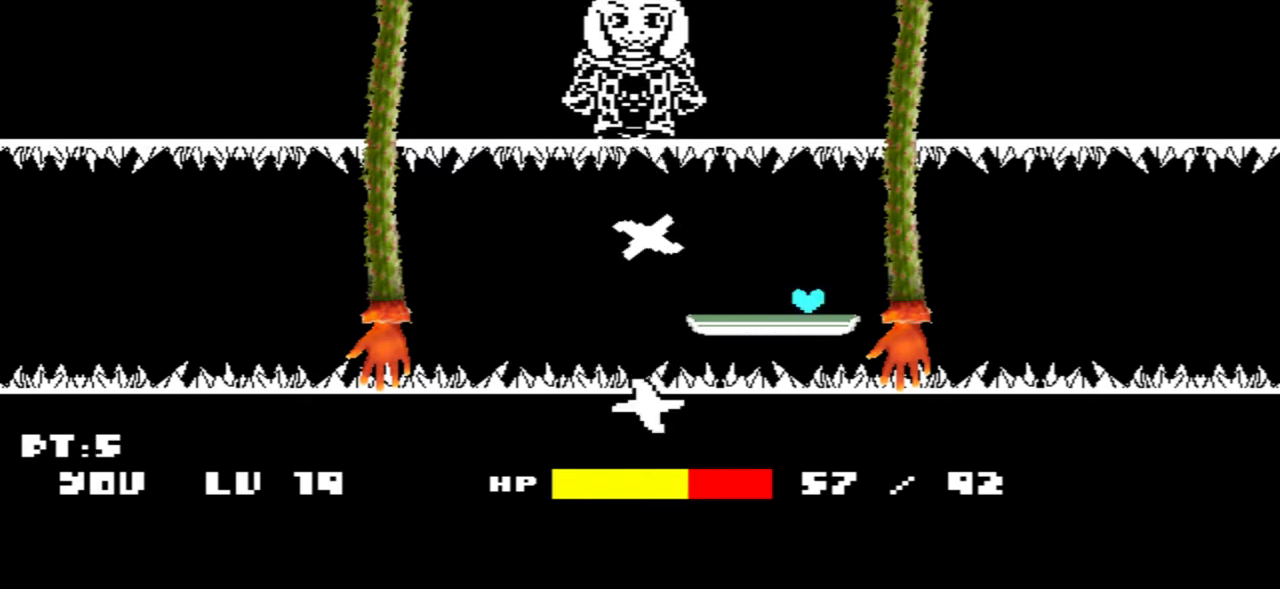
{"keys": ["up"], "events": [[468, "up", "down"]]}
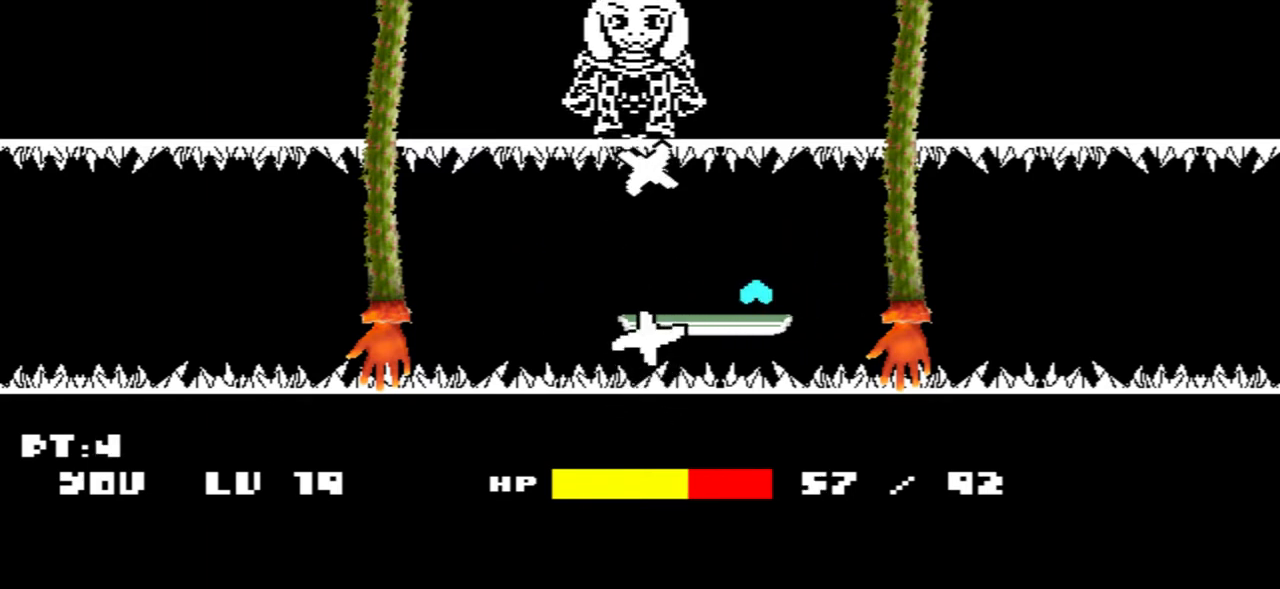
{"keys": [], "events": [[67, "up", "up"], [267, "left", "down"], [367, "left", "up"]]}
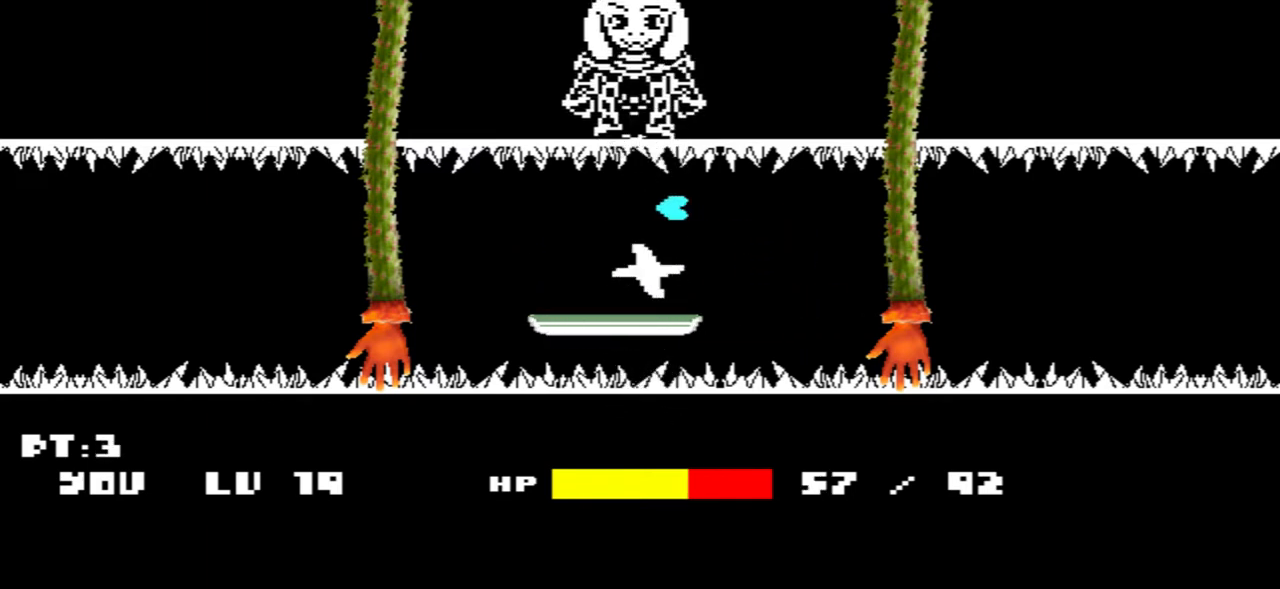
{"keys": [], "events": [[201, "down", "down"], [301, "down", "up"]]}
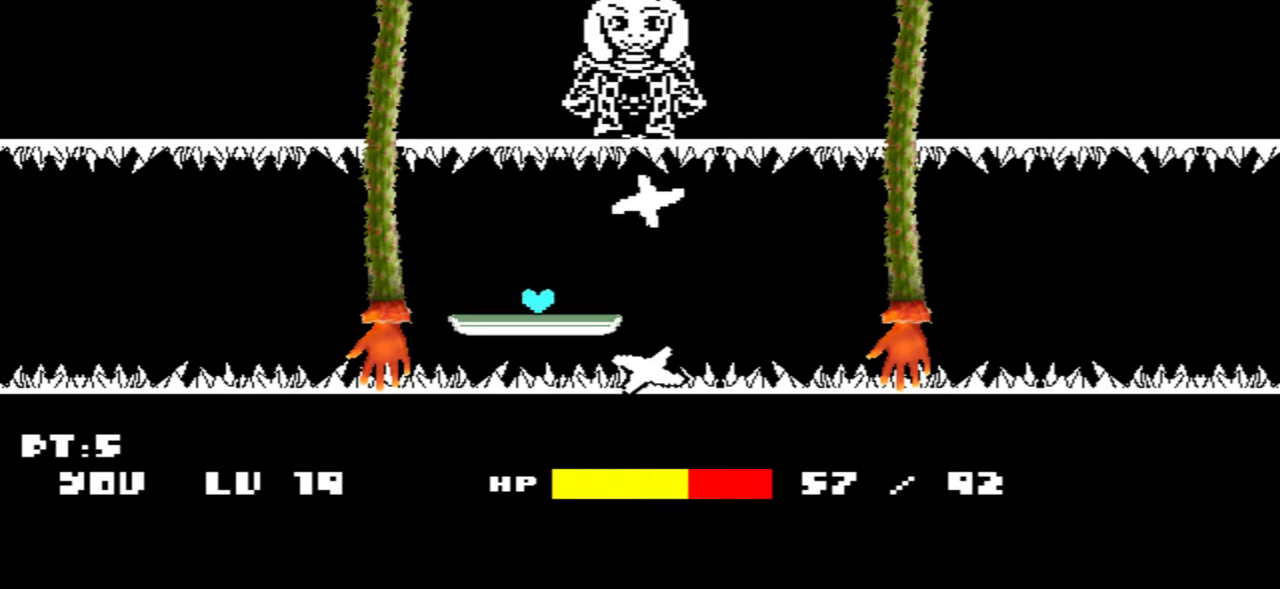
{"keys": [], "events": []}
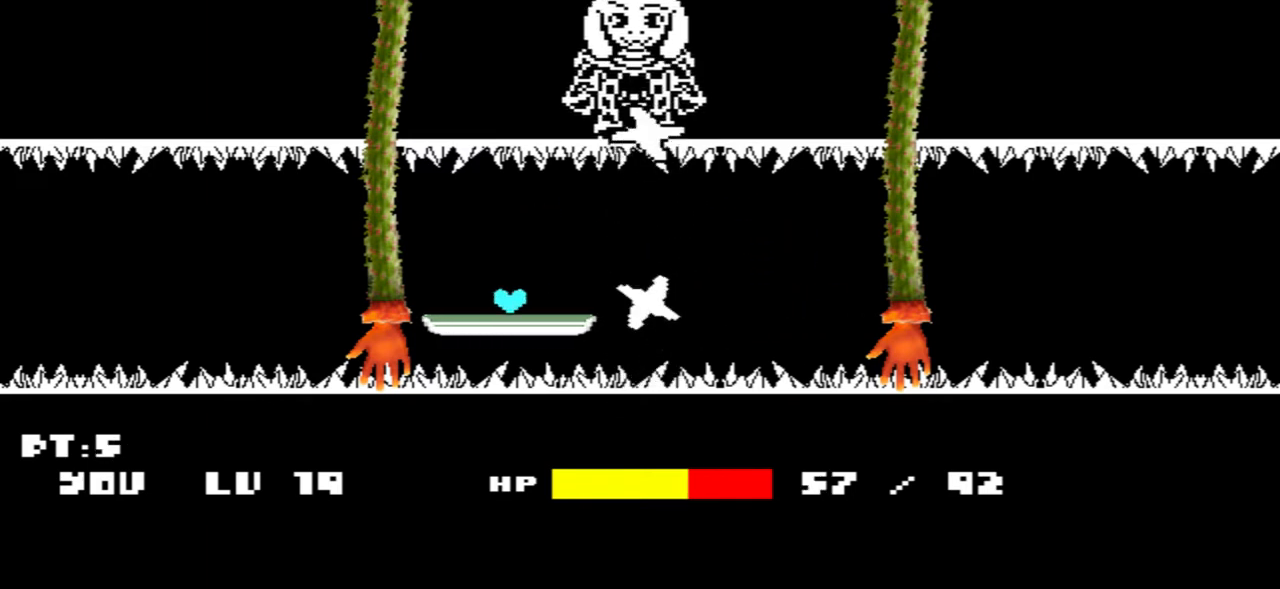
{"keys": [], "events": []}
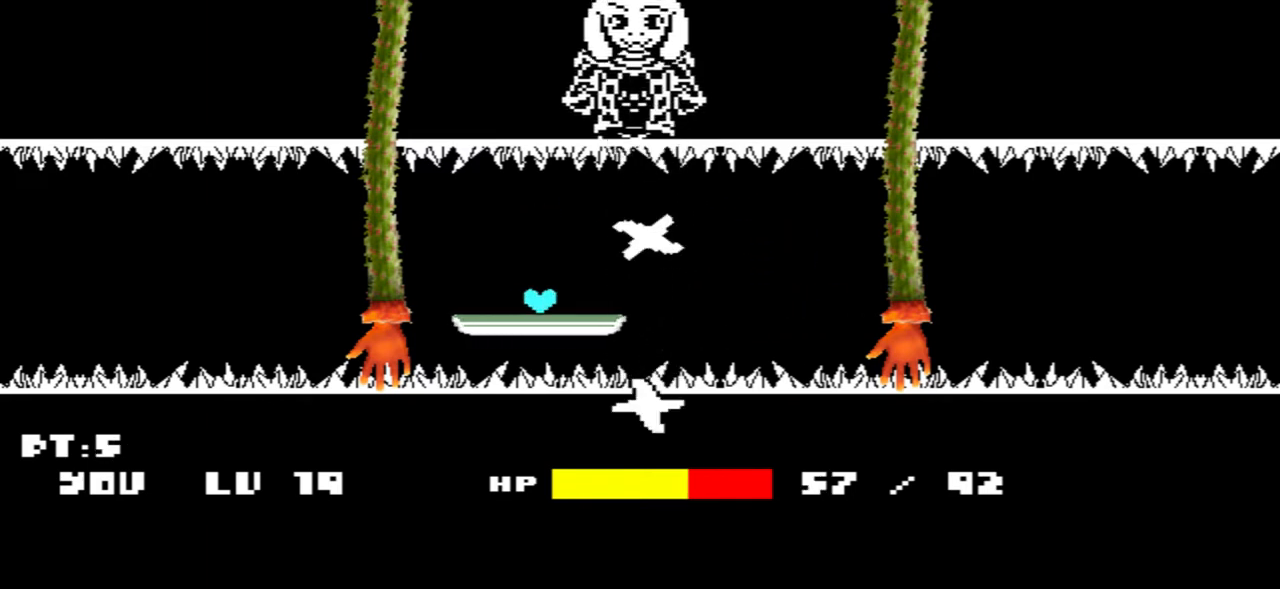
{"keys": [], "events": [[300, "up", "down"], [400, "up", "up"]]}
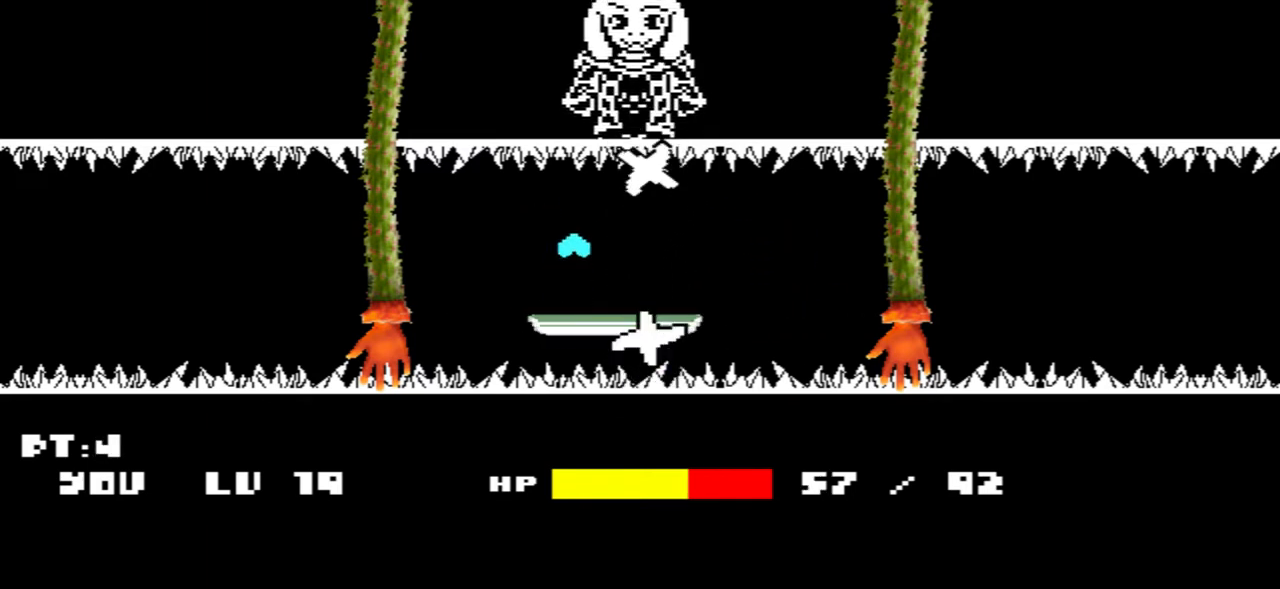
{"keys": [], "events": [[67, "right", "down"], [167, "right", "up"], [401, "down", "down"], [501, "down", "up"]]}
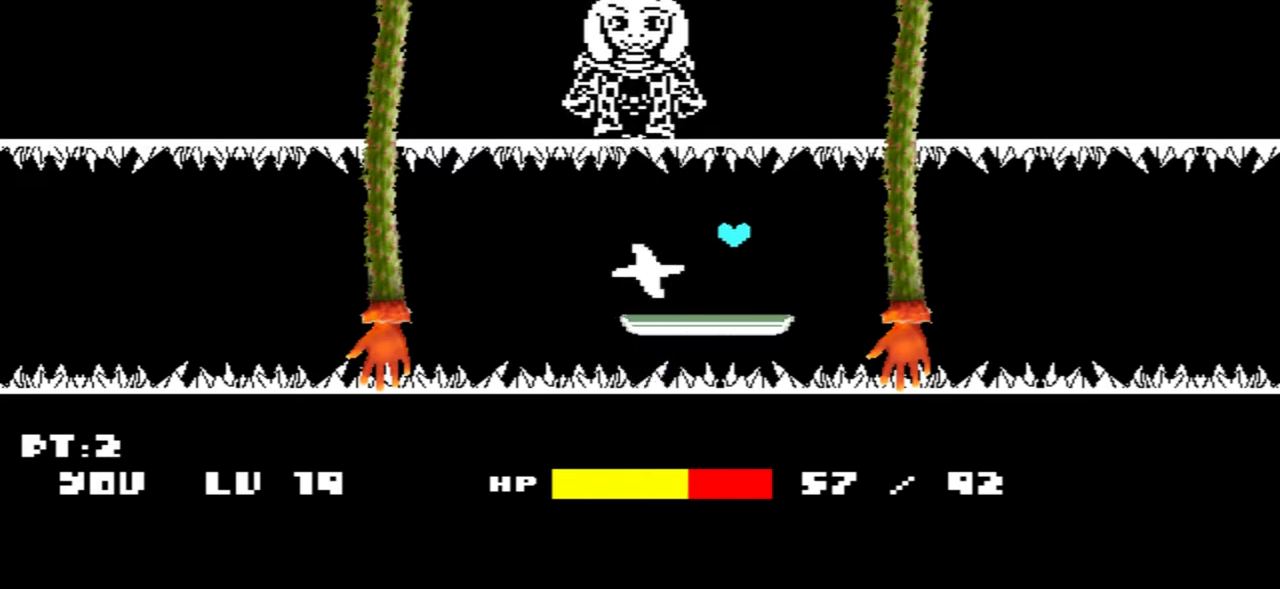
{"keys": [], "events": []}
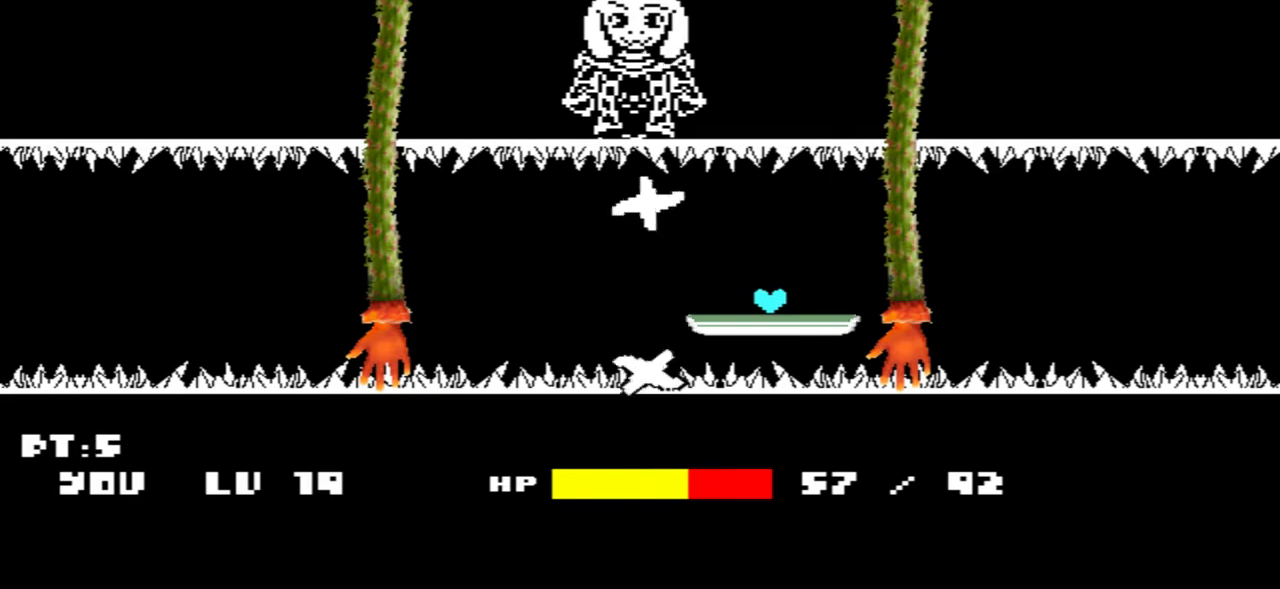
{"keys": [], "events": []}